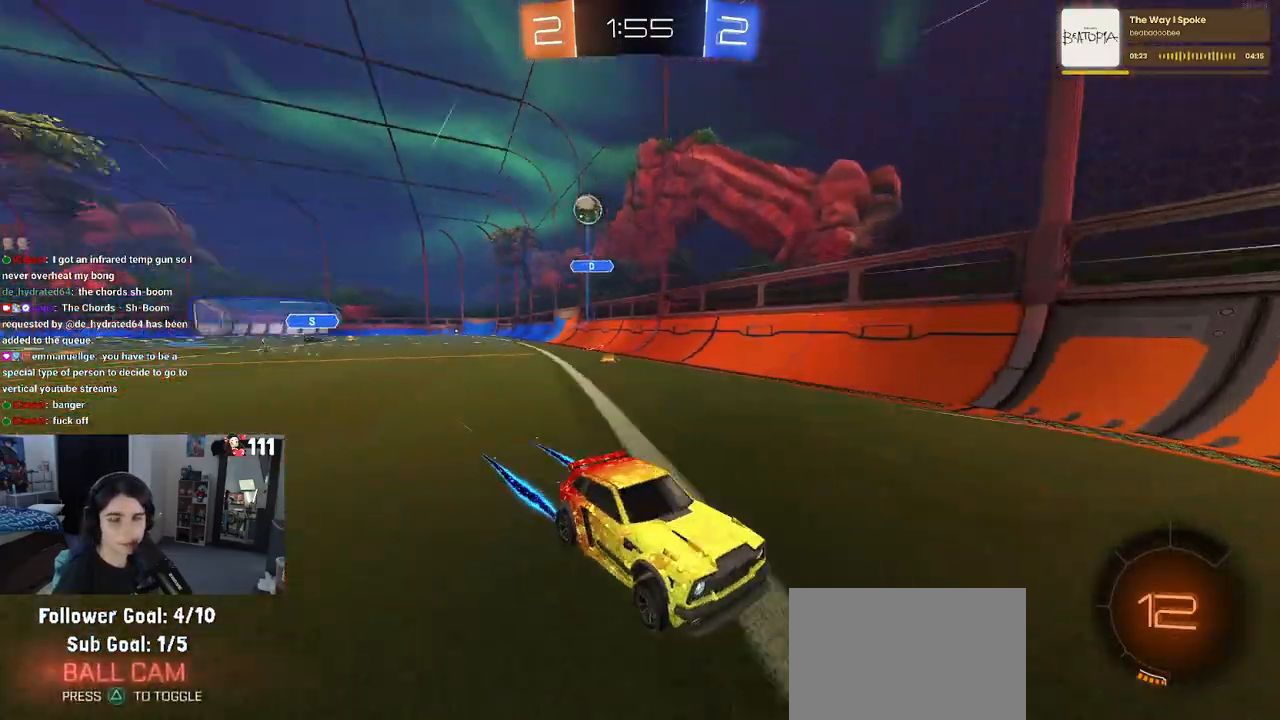
Gameplay with a controller (PlayStation layout); each line is a JSON object with the inputs held at the frame after it. "events" lists button and stick changes between this image and that frame as [ms after this image, input, new state], when the widget could be followed in between.
{"buttons": ["R2"], "left_stick": "center", "right_stick": "center", "events": [[67, "SQUARE", "down"], [217, "SQUARE", "up"], [483, "left_stick", "center"]]}
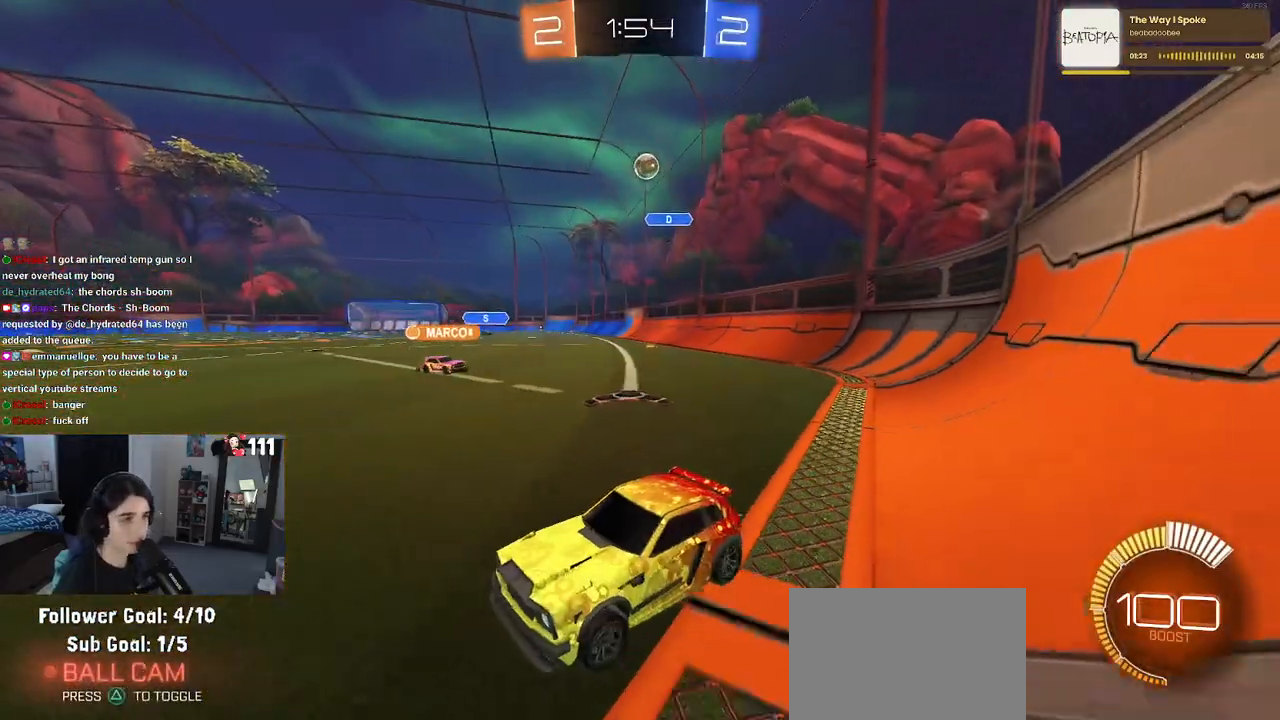
{"buttons": ["R2"], "left_stick": "left", "right_stick": "center", "events": [[17, "R2", "up"], [17, "left_stick", "left"], [50, "L2", "down"], [283, "R2", "down"], [350, "L2", "up"]]}
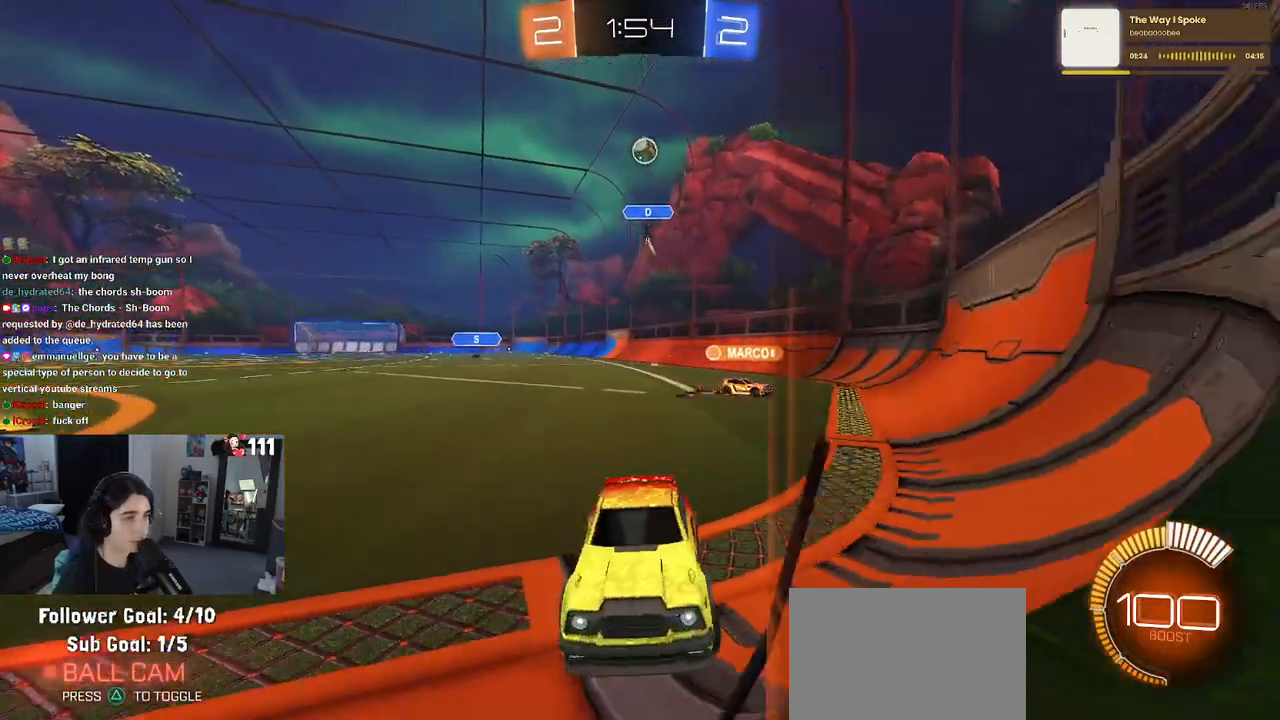
{"buttons": ["R2"], "left_stick": "down-right", "right_stick": "center", "events": [[367, "left_stick", "center"], [417, "left_stick", "down-right"]]}
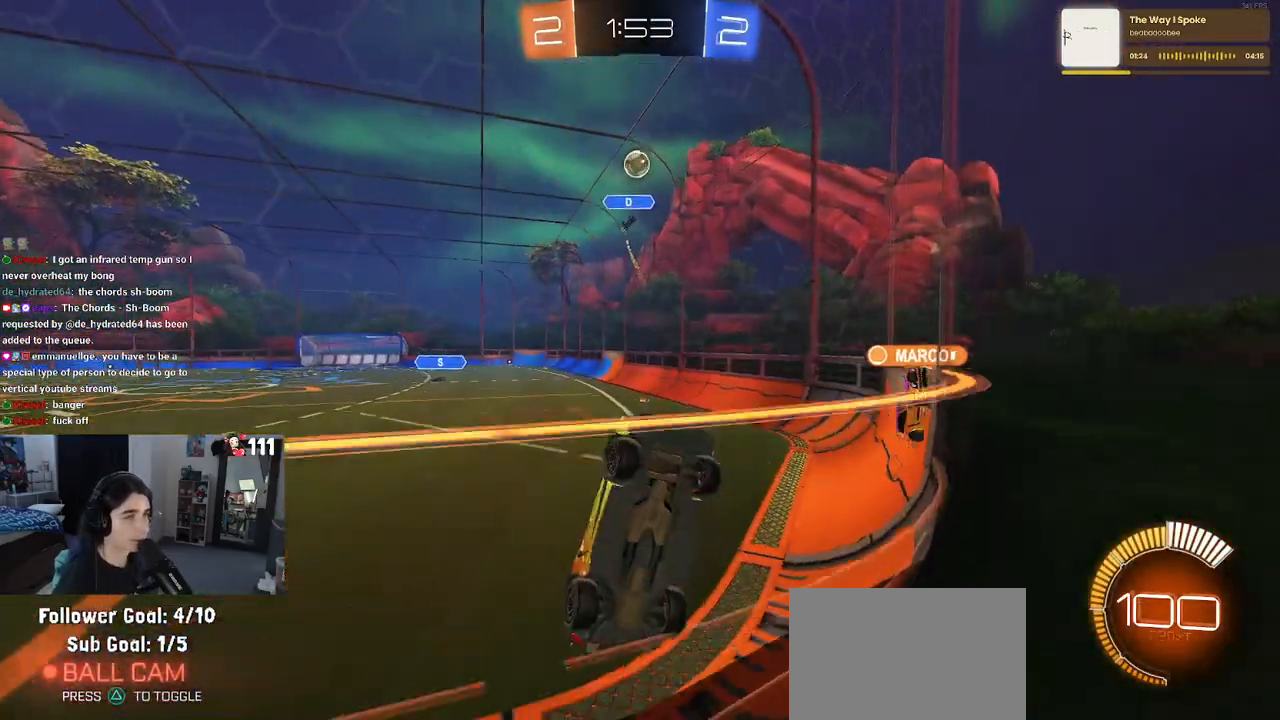
{"buttons": ["R2"], "left_stick": "right", "right_stick": "center", "events": [[50, "SQUARE", "down"], [333, "SQUARE", "up"], [400, "left_stick", "right"]]}
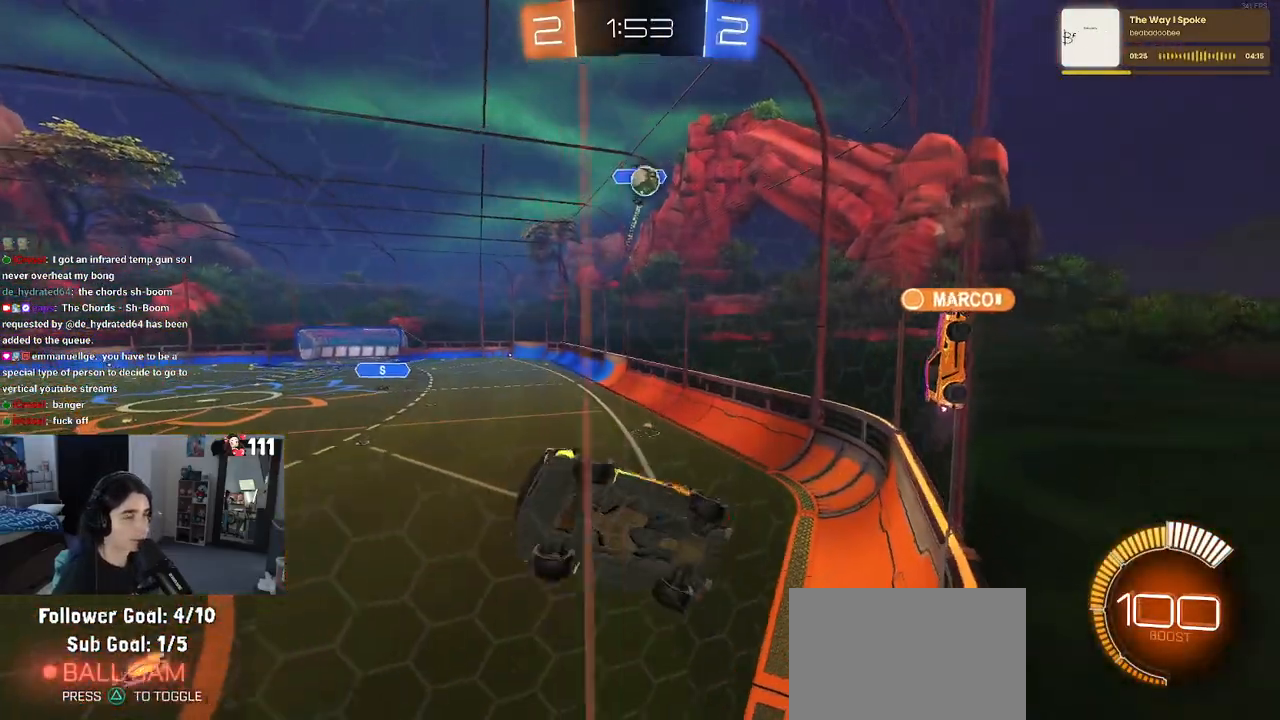
{"buttons": ["R2"], "left_stick": "right", "right_stick": "center", "events": [[233, "left_stick", "center"], [417, "left_stick", "right"]]}
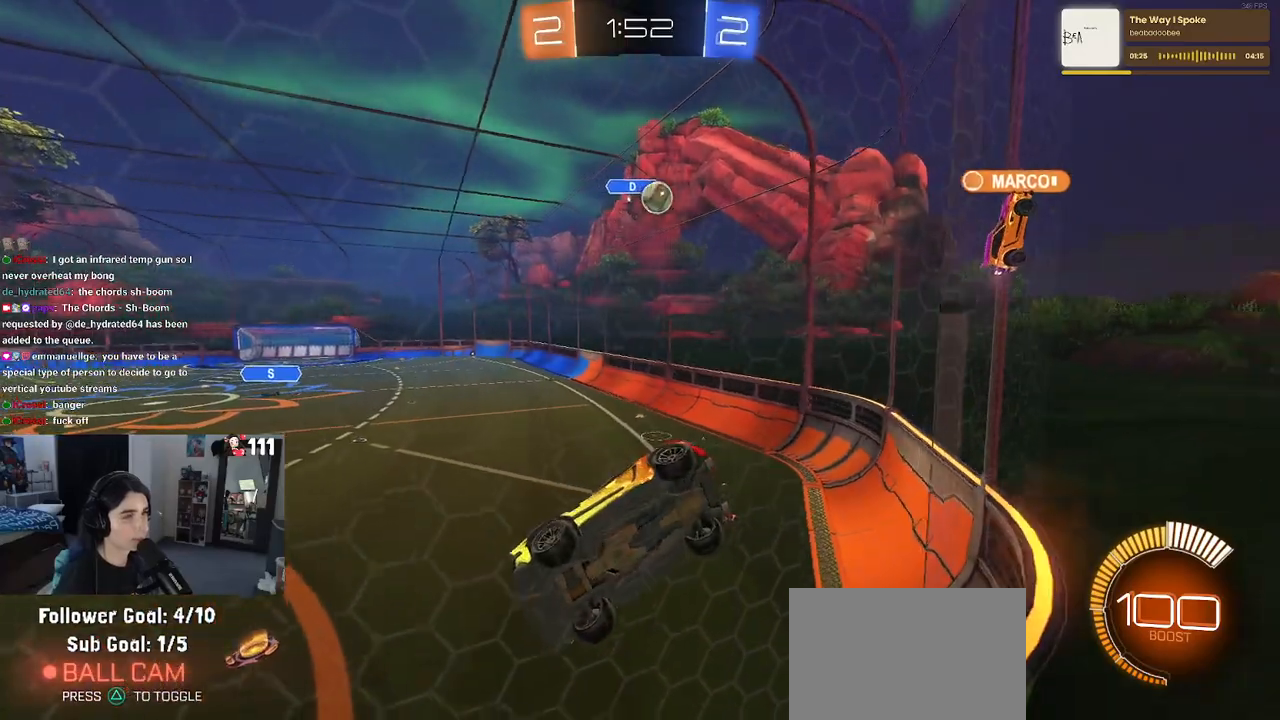
{"buttons": ["L2"], "left_stick": "right", "right_stick": "center", "events": [[267, "L2", "down"], [283, "R2", "up"]]}
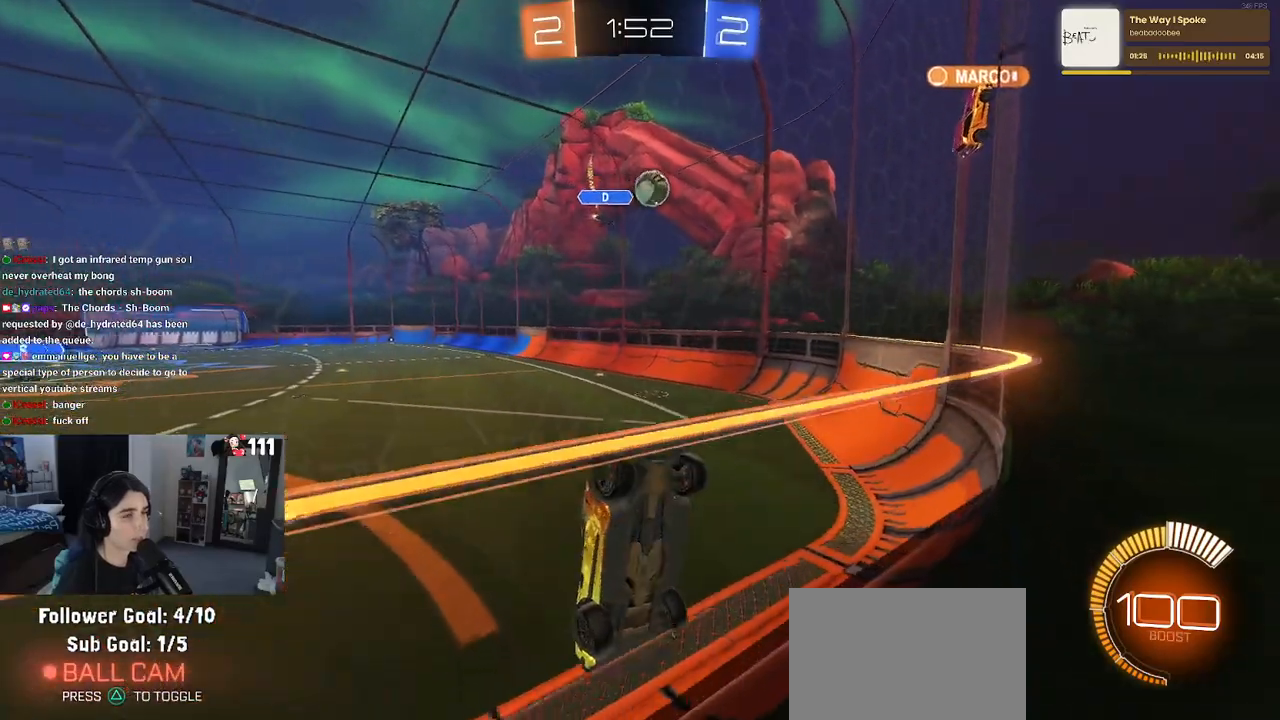
{"buttons": ["R2"], "left_stick": "down-right", "right_stick": "center", "events": [[100, "left_stick", "center"], [333, "left_stick", "down-right"], [350, "L2", "up"], [367, "R2", "down"]]}
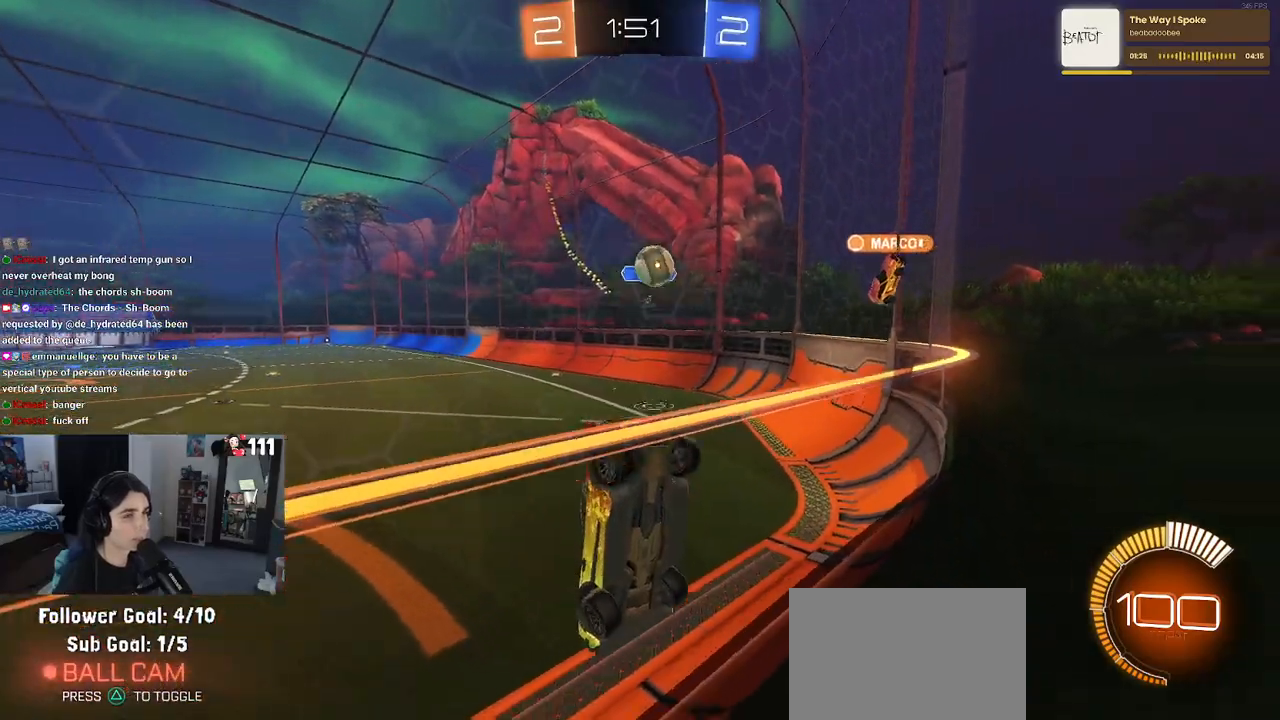
{"buttons": ["L2", "R2"], "left_stick": "down-right", "right_stick": "center", "events": [[283, "R2", "up"], [300, "L2", "down"], [333, "R2", "down"]]}
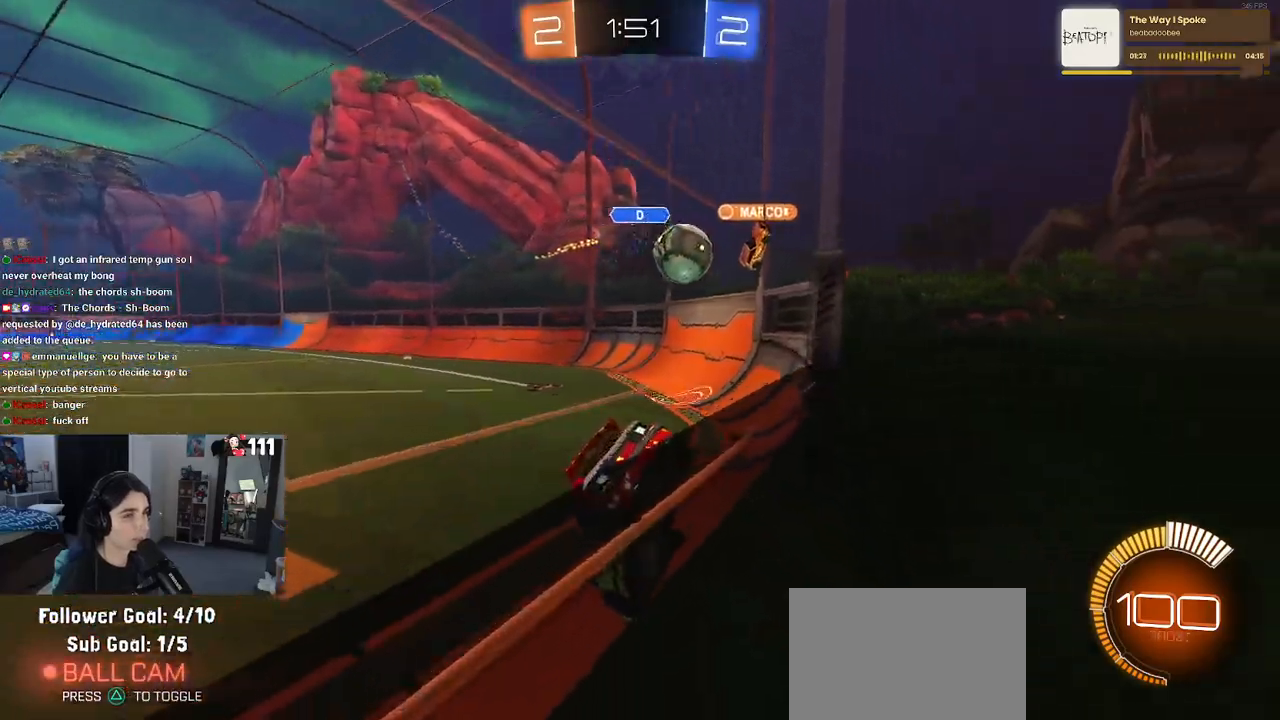
{"buttons": ["L2"], "left_stick": "center", "right_stick": "center", "events": [[17, "L2", "up"], [200, "left_stick", "center"], [433, "R2", "up"], [467, "L2", "down"]]}
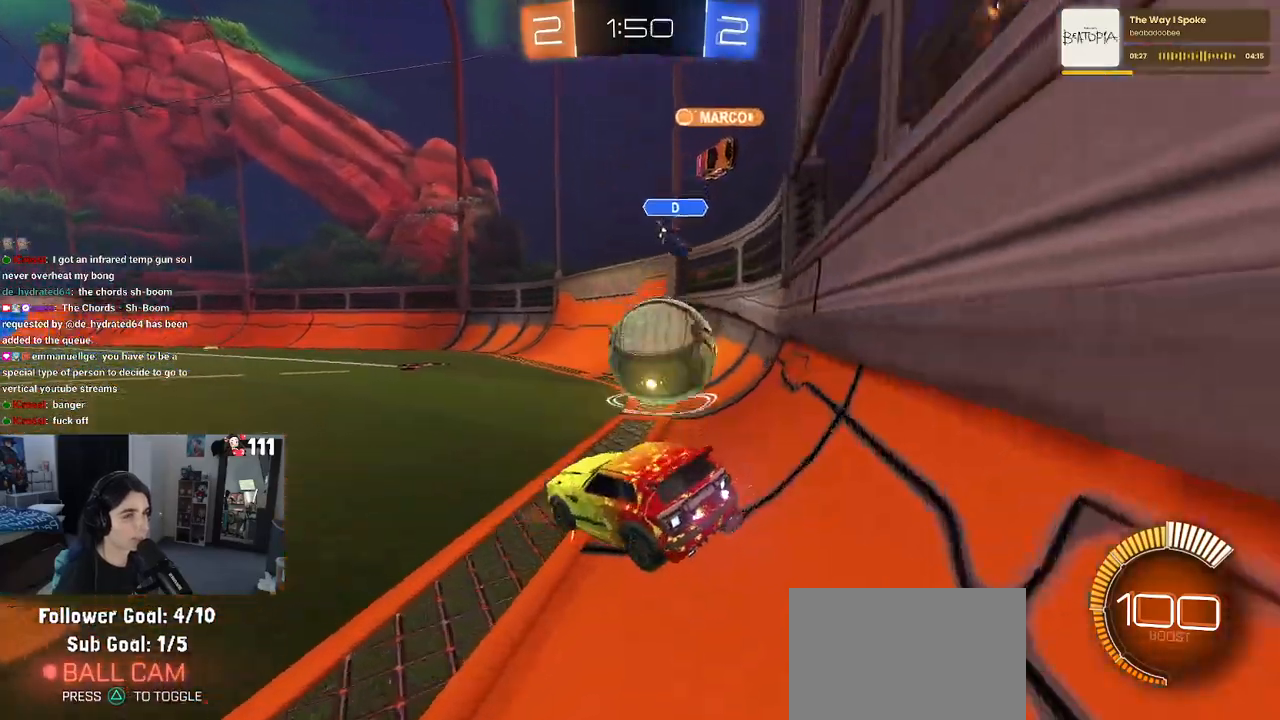
{"buttons": ["CROSS", "R2"], "left_stick": "down-right", "right_stick": "center", "events": [[67, "R2", "down"], [100, "L2", "up"], [117, "CROSS", "down"], [117, "left_stick", "down"], [300, "CROSS", "up"], [317, "R2", "up"], [317, "left_stick", "down-right"], [350, "CROSS", "down"], [383, "R2", "down"]]}
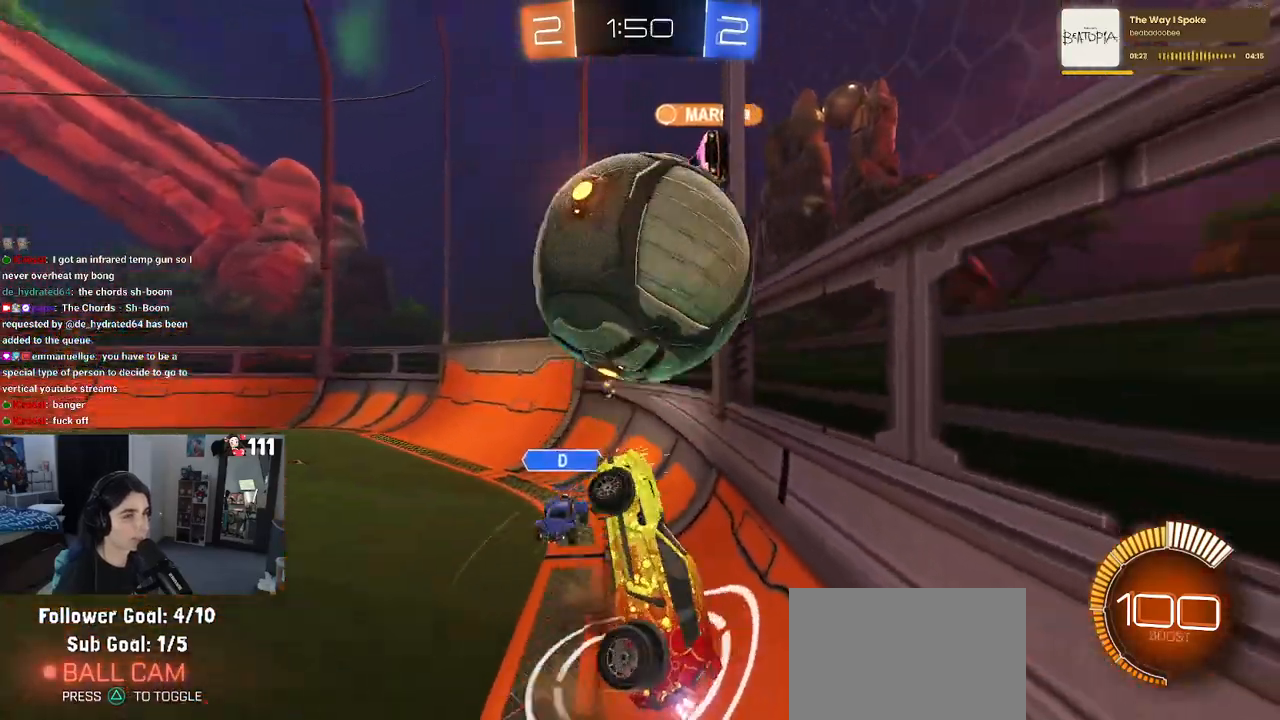
{"buttons": ["R2"], "left_stick": "left", "right_stick": "center", "events": [[17, "CROSS", "up"], [100, "R2", "up"], [100, "left_stick", "center"], [183, "R2", "down"], [450, "left_stick", "left"]]}
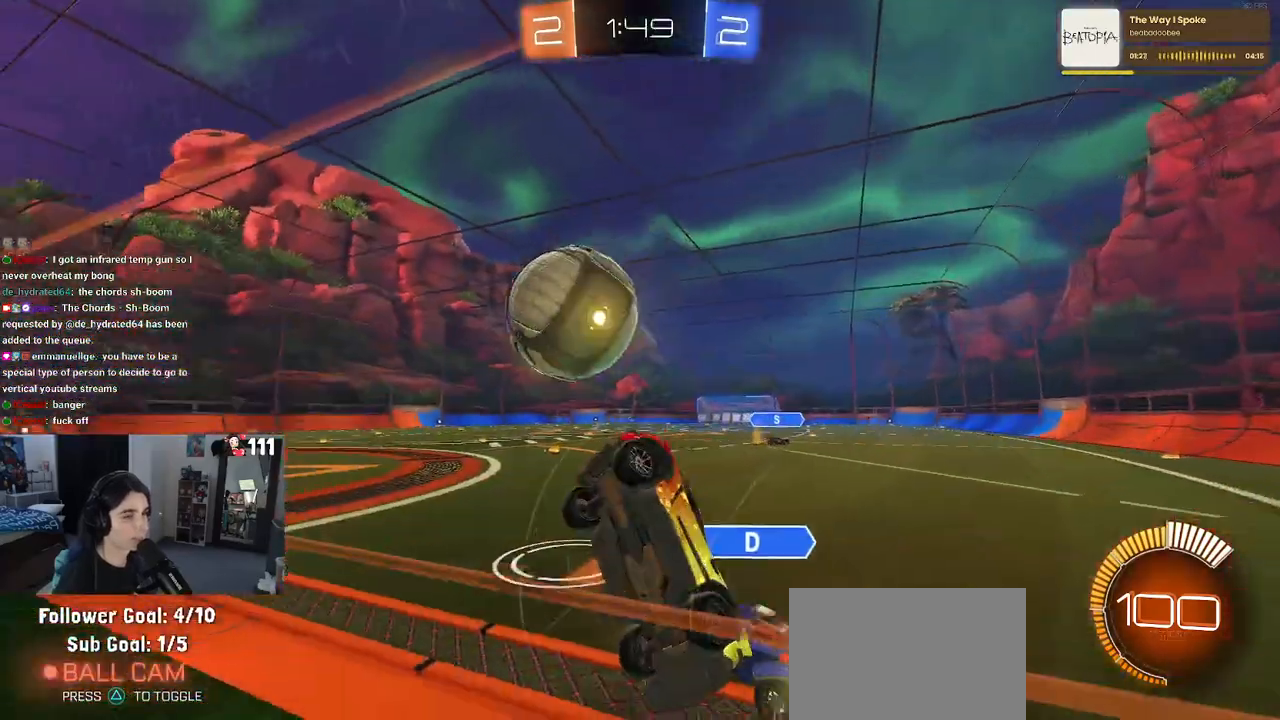
{"buttons": ["R1", "R2"], "left_stick": "left", "right_stick": "center", "events": [[117, "R1", "down"]]}
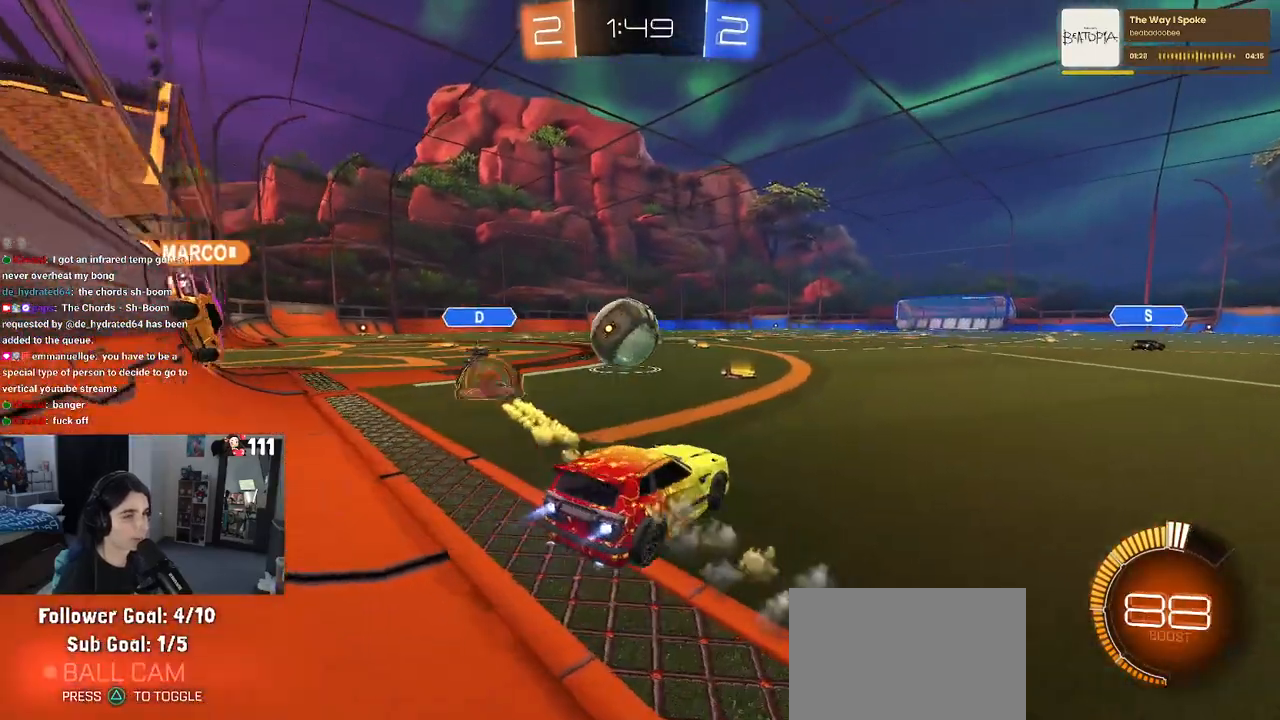
{"buttons": ["R1", "R2"], "left_stick": "center", "right_stick": "center", "events": [[233, "left_stick", "center"]]}
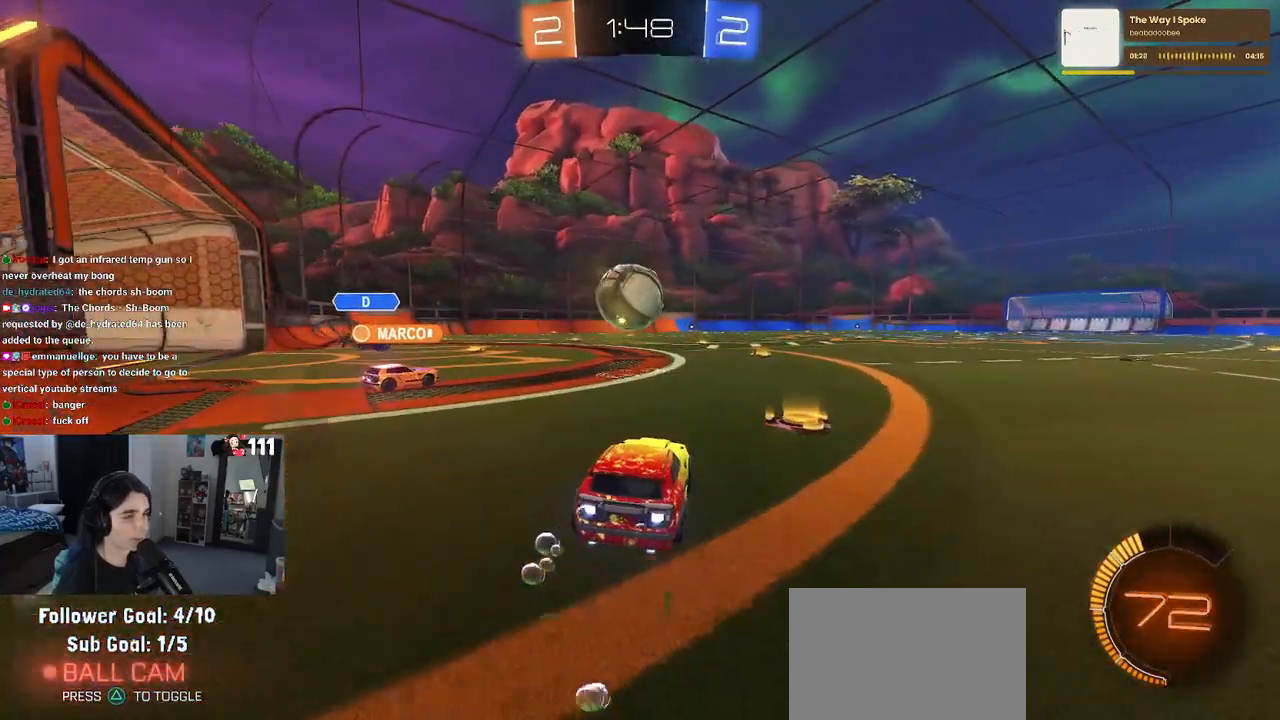
{"buttons": ["TRIANGLE", "R1", "R2"], "left_stick": "center", "right_stick": "center", "events": [[267, "R2", "up"], [317, "R2", "down"], [400, "TRIANGLE", "down"]]}
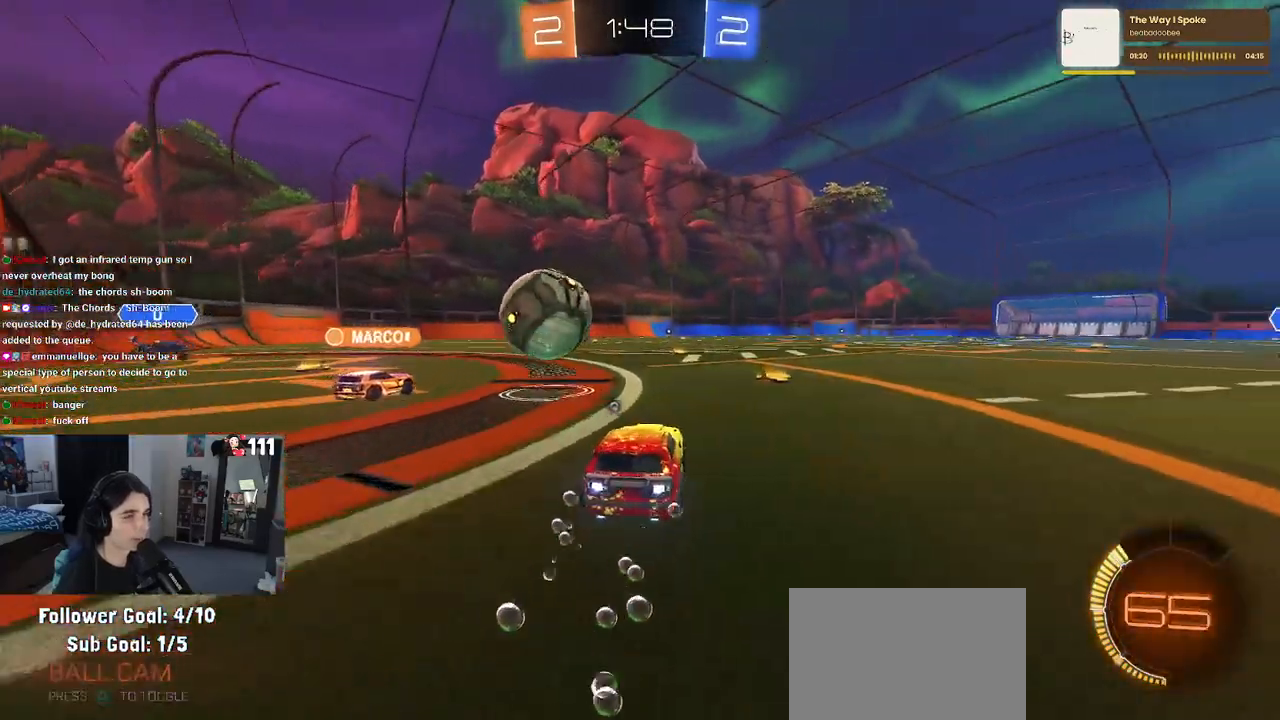
{"buttons": ["R2"], "left_stick": "center", "right_stick": "center", "events": [[17, "TRIANGLE", "up"], [133, "left_stick", "down-right"], [417, "left_stick", "center"], [500, "R1", "up"]]}
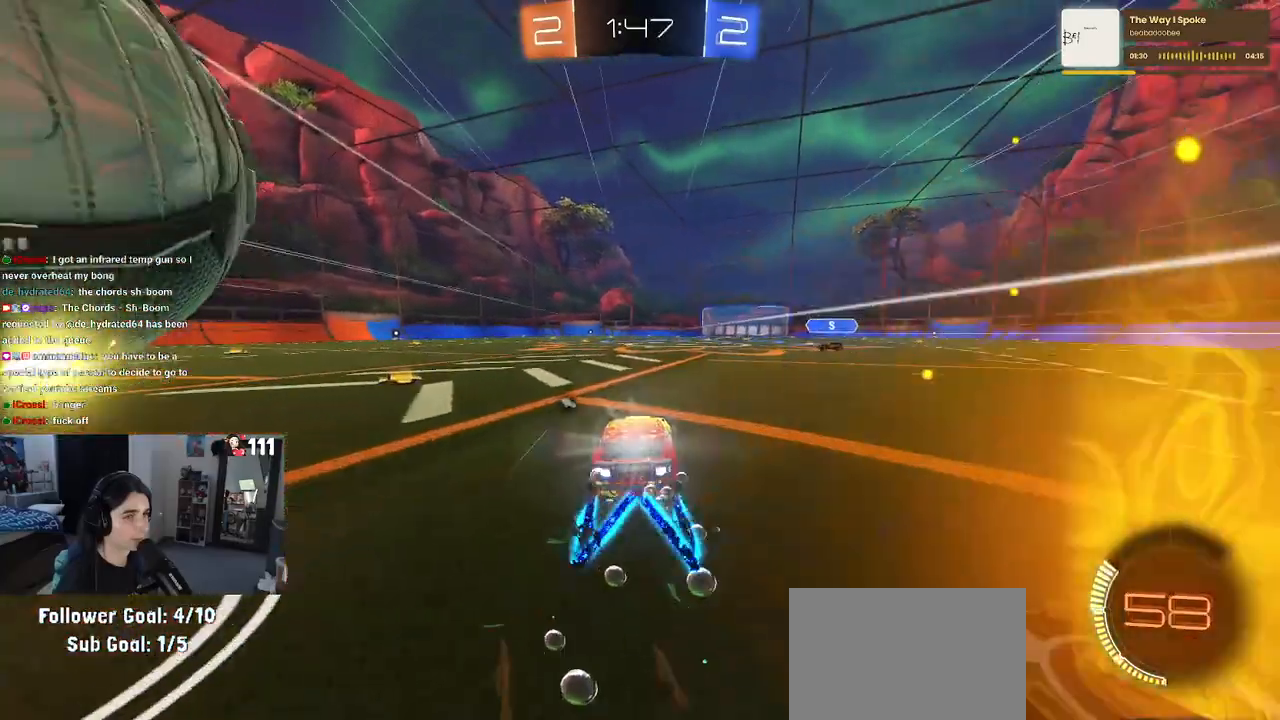
{"buttons": ["R2"], "left_stick": "center", "right_stick": "center", "events": [[117, "left_stick", "right"], [250, "left_stick", "center"]]}
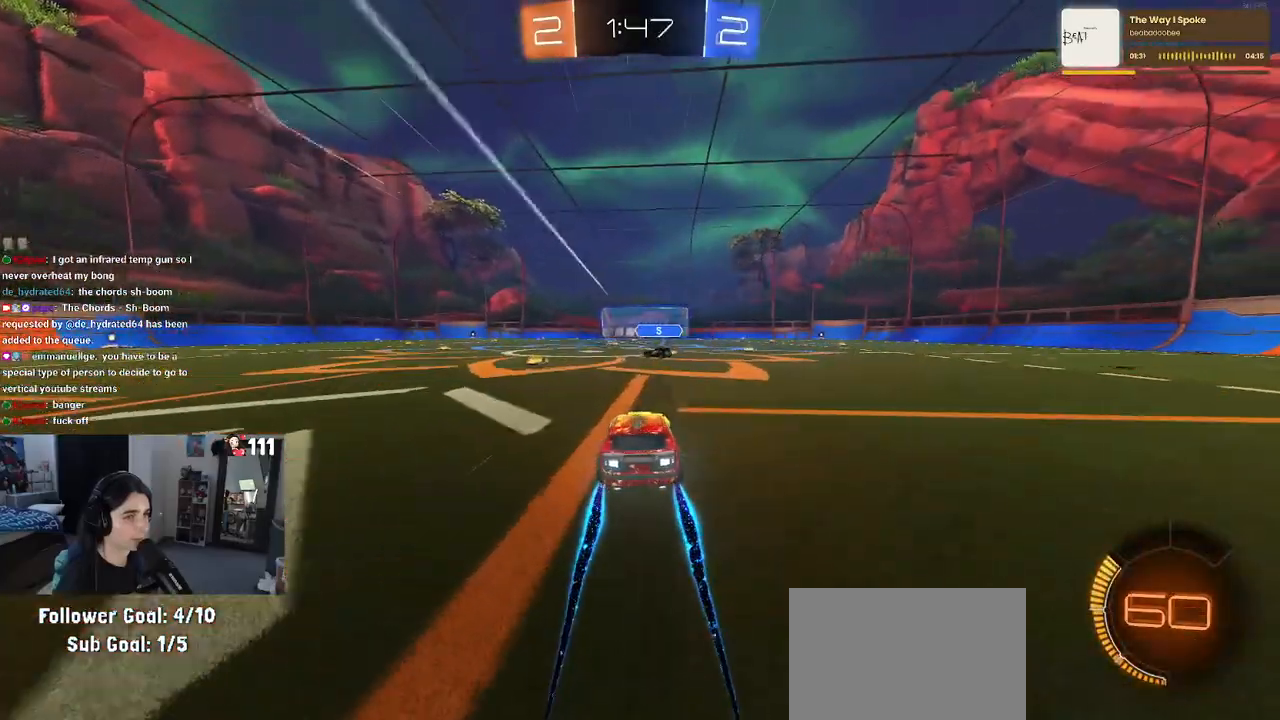
{"buttons": ["R2"], "left_stick": "center", "right_stick": "center", "events": []}
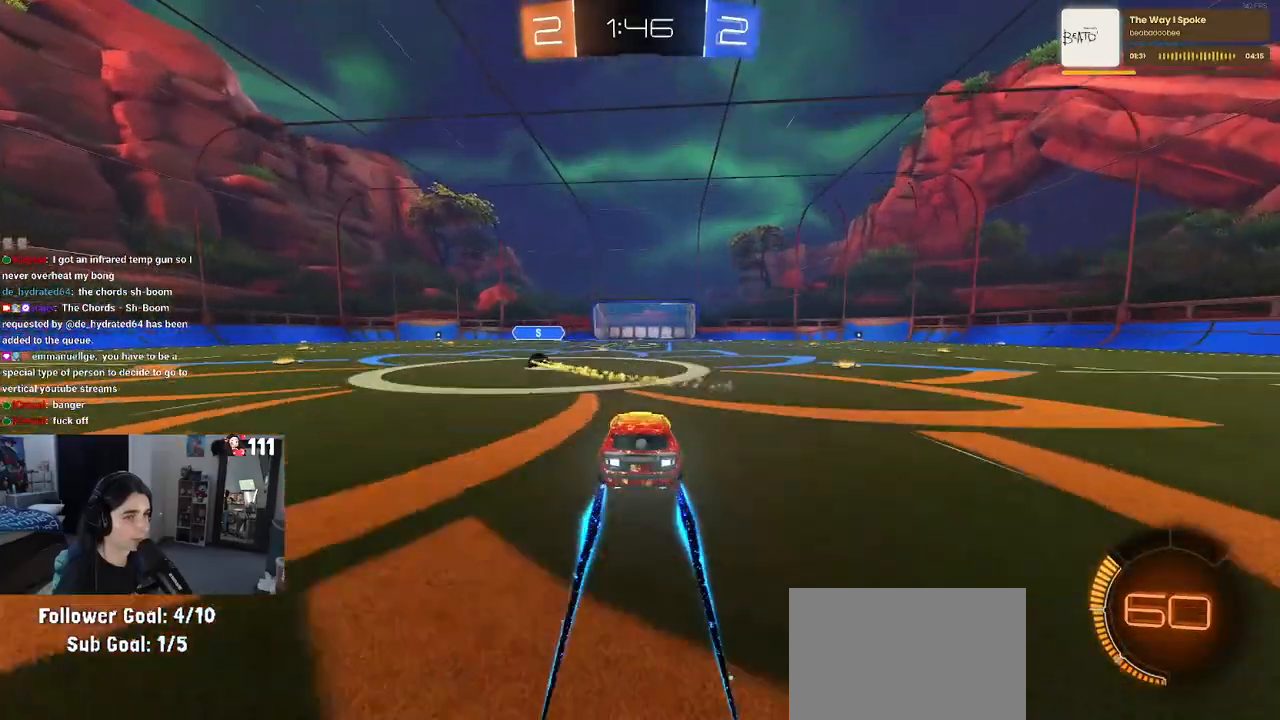
{"buttons": ["R2"], "left_stick": "center", "right_stick": "center", "events": []}
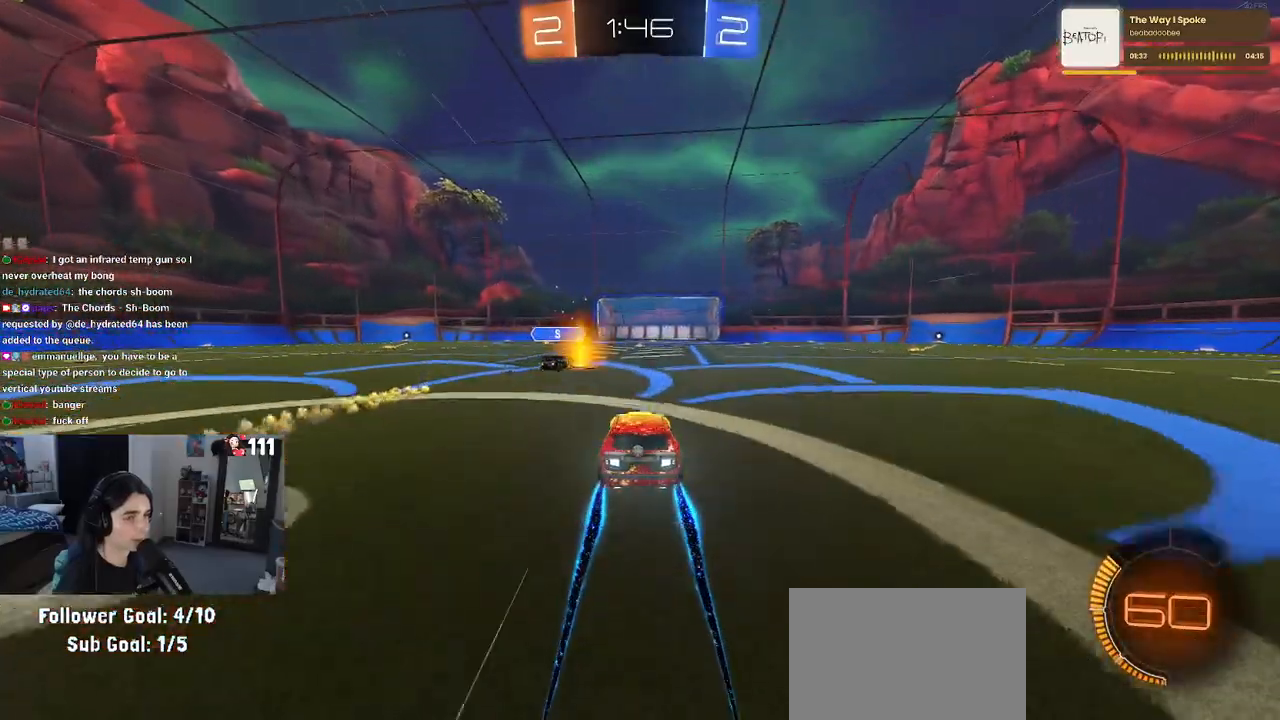
{"buttons": ["R2"], "left_stick": "center", "right_stick": "center", "events": []}
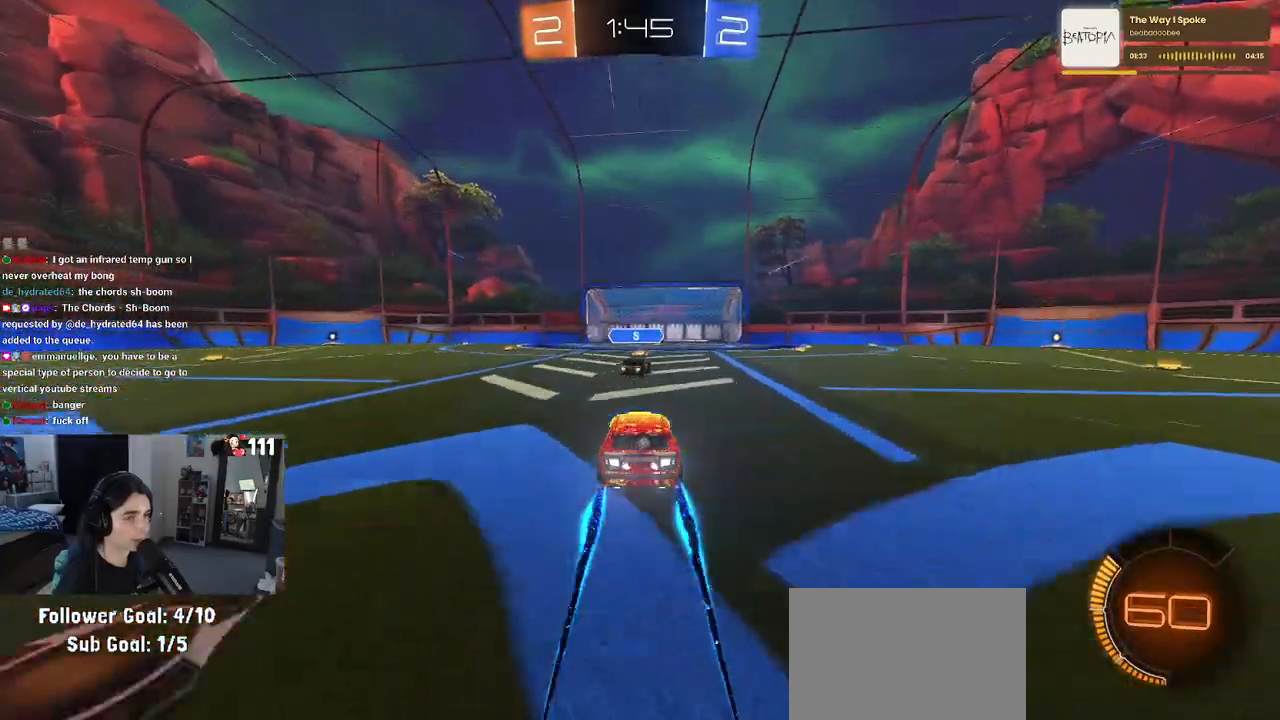
{"buttons": ["R2"], "left_stick": "right", "right_stick": "center", "events": [[433, "left_stick", "right"]]}
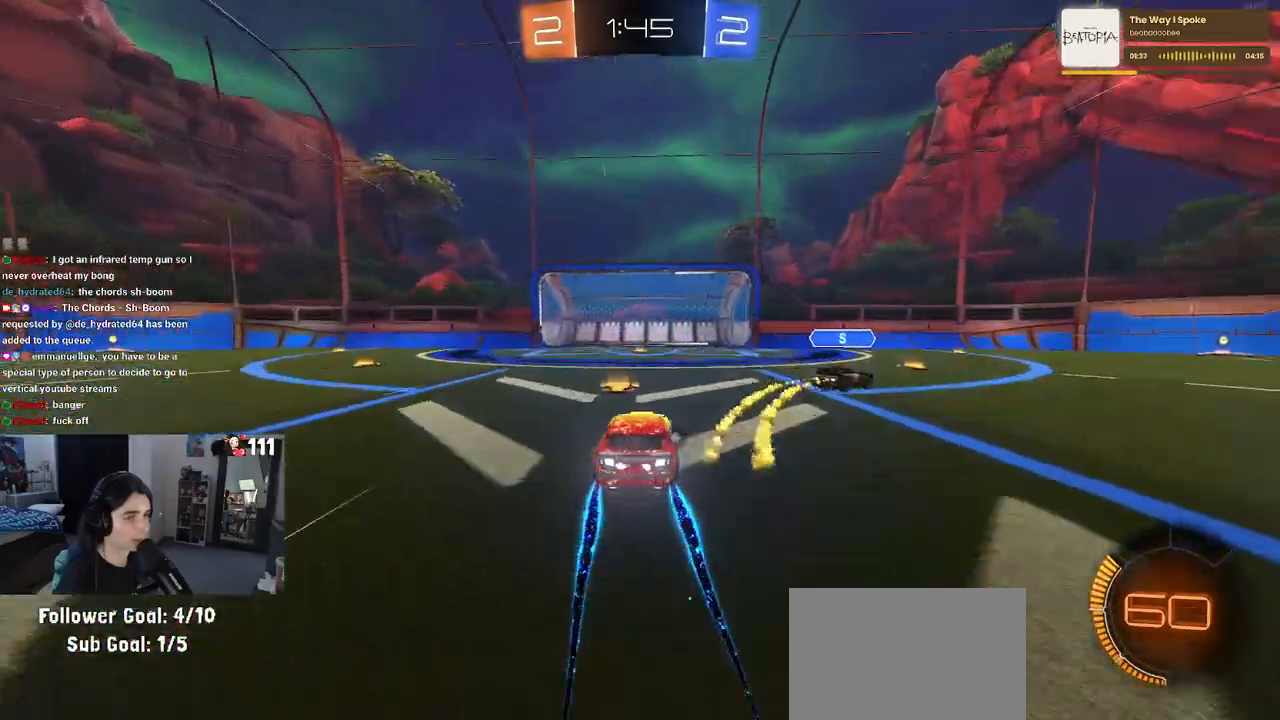
{"buttons": ["R2"], "left_stick": "right", "right_stick": "center", "events": [[100, "left_stick", "center"], [183, "left_stick", "right"]]}
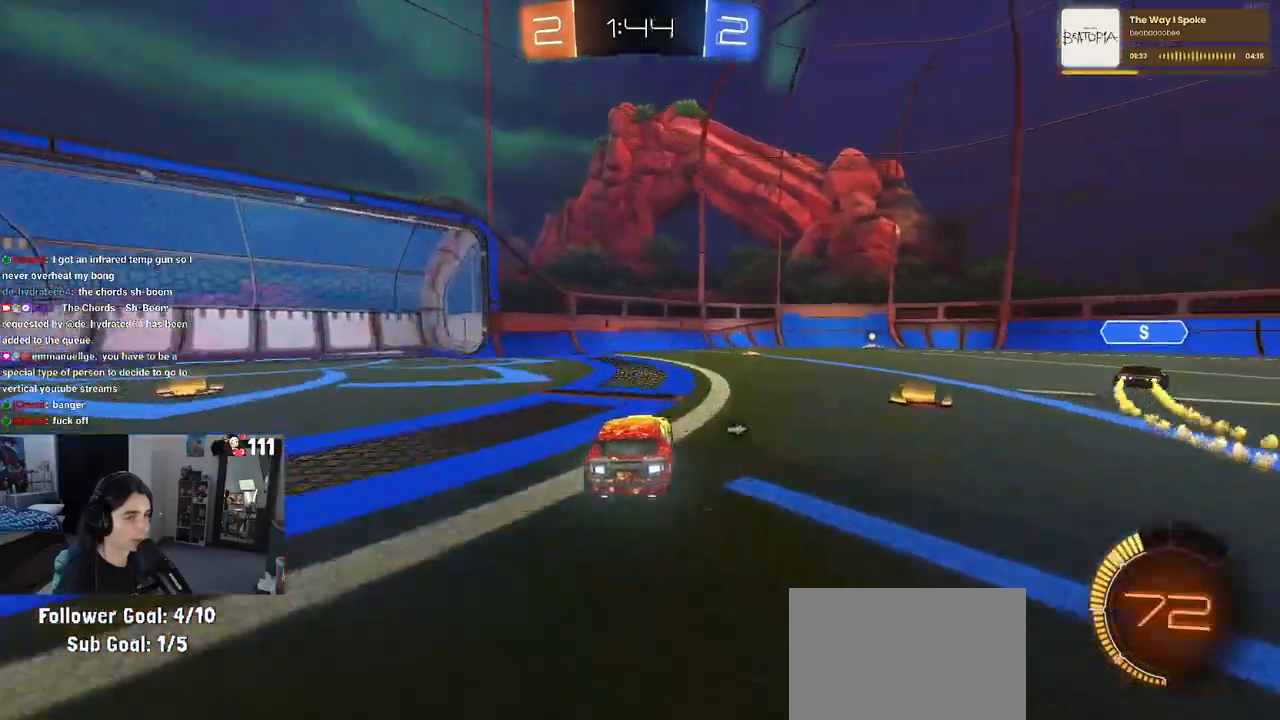
{"buttons": ["R1", "R2"], "left_stick": "center", "right_stick": "center", "events": [[117, "TRIANGLE", "down"], [150, "R1", "down"], [233, "TRIANGLE", "up"], [233, "left_stick", "center"], [317, "left_stick", "left"], [450, "left_stick", "center"]]}
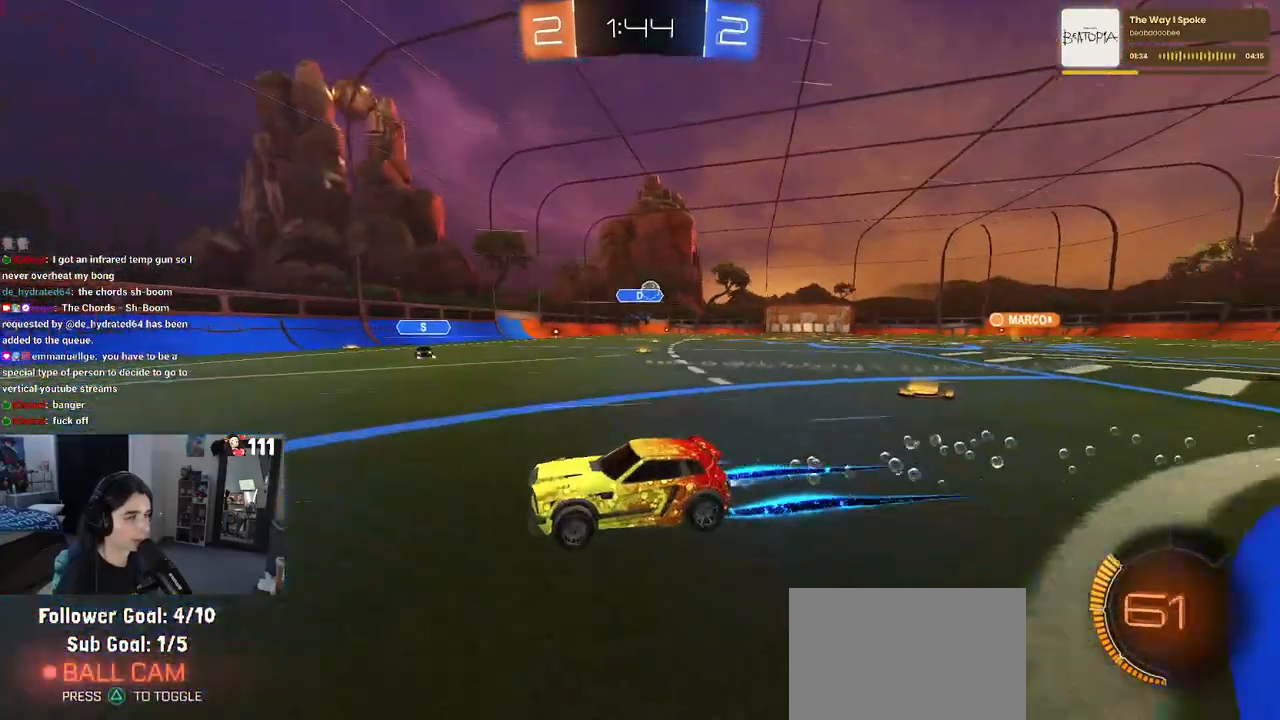
{"buttons": ["R2"], "left_stick": "right", "right_stick": "center", "events": [[33, "R1", "up"], [267, "left_stick", "right"], [300, "SQUARE", "down"], [433, "SQUARE", "up"]]}
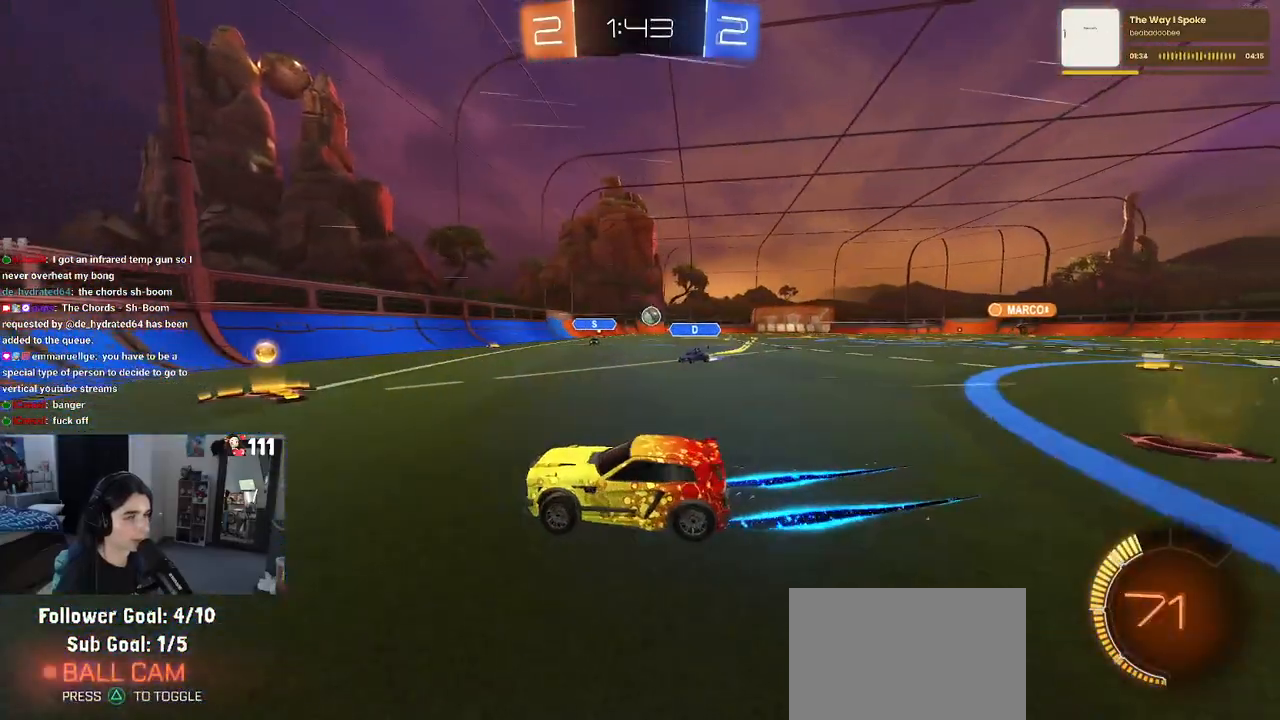
{"buttons": ["R1", "R2"], "left_stick": "right", "right_stick": "center", "events": [[200, "R1", "down"]]}
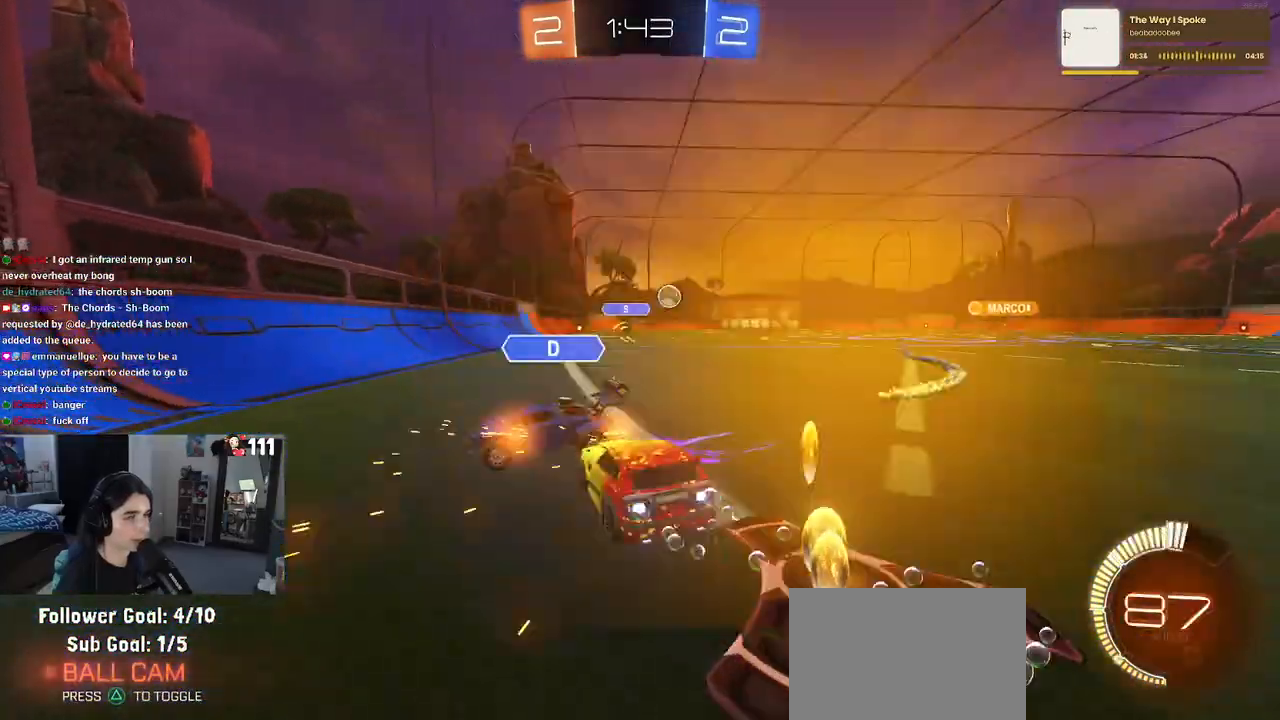
{"buttons": ["R2"], "left_stick": "up-right", "right_stick": "center", "events": [[233, "left_stick", "center"], [400, "R1", "up"], [433, "left_stick", "up-right"]]}
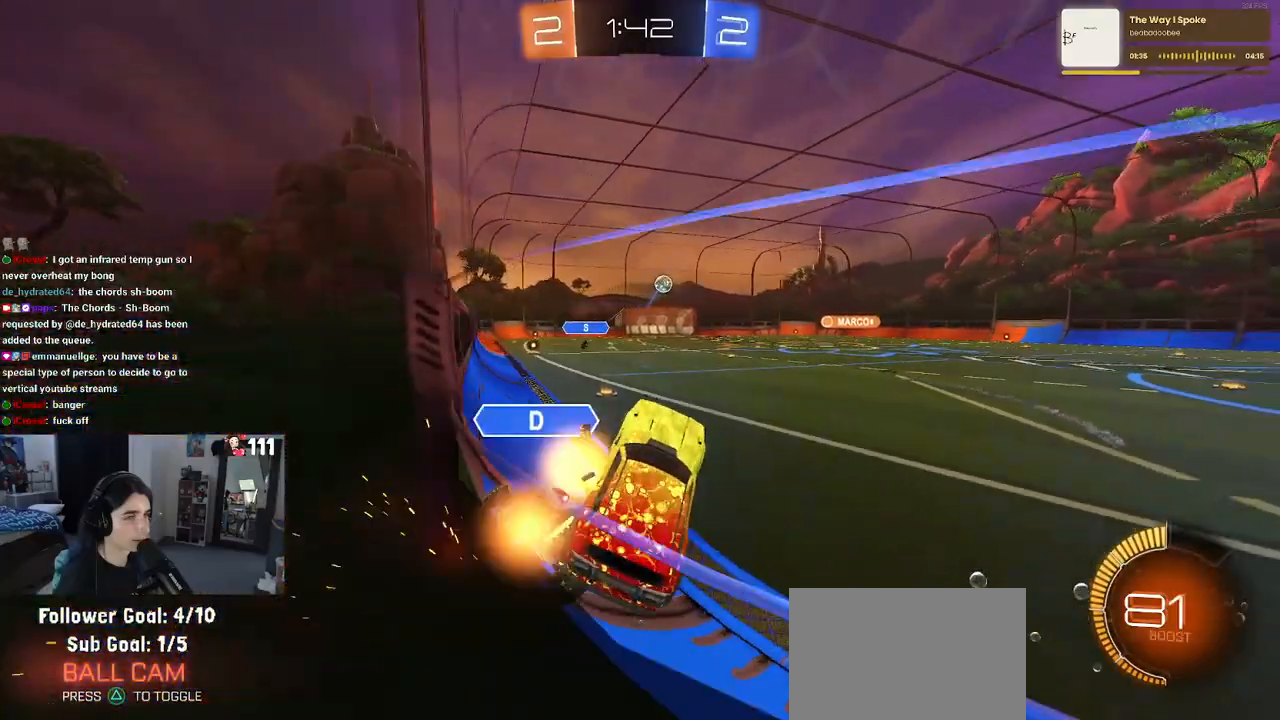
{"buttons": ["R1", "R2"], "left_stick": "down-left", "right_stick": "center", "events": [[250, "left_stick", "center"], [300, "R1", "down"], [450, "left_stick", "down-left"]]}
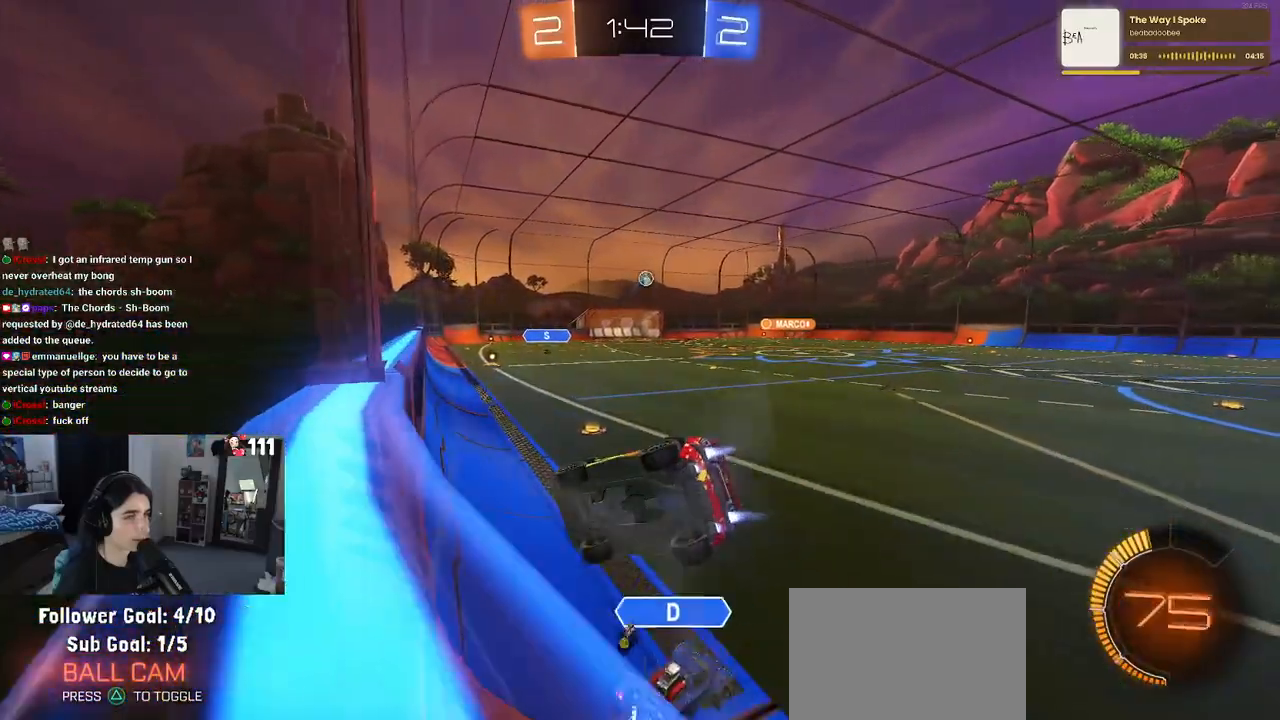
{"buttons": ["R1", "R2"], "left_stick": "up-left", "right_stick": "center", "events": [[167, "left_stick", "down"], [217, "SQUARE", "down"], [267, "left_stick", "down-left"], [417, "SQUARE", "up"], [450, "left_stick", "up-left"]]}
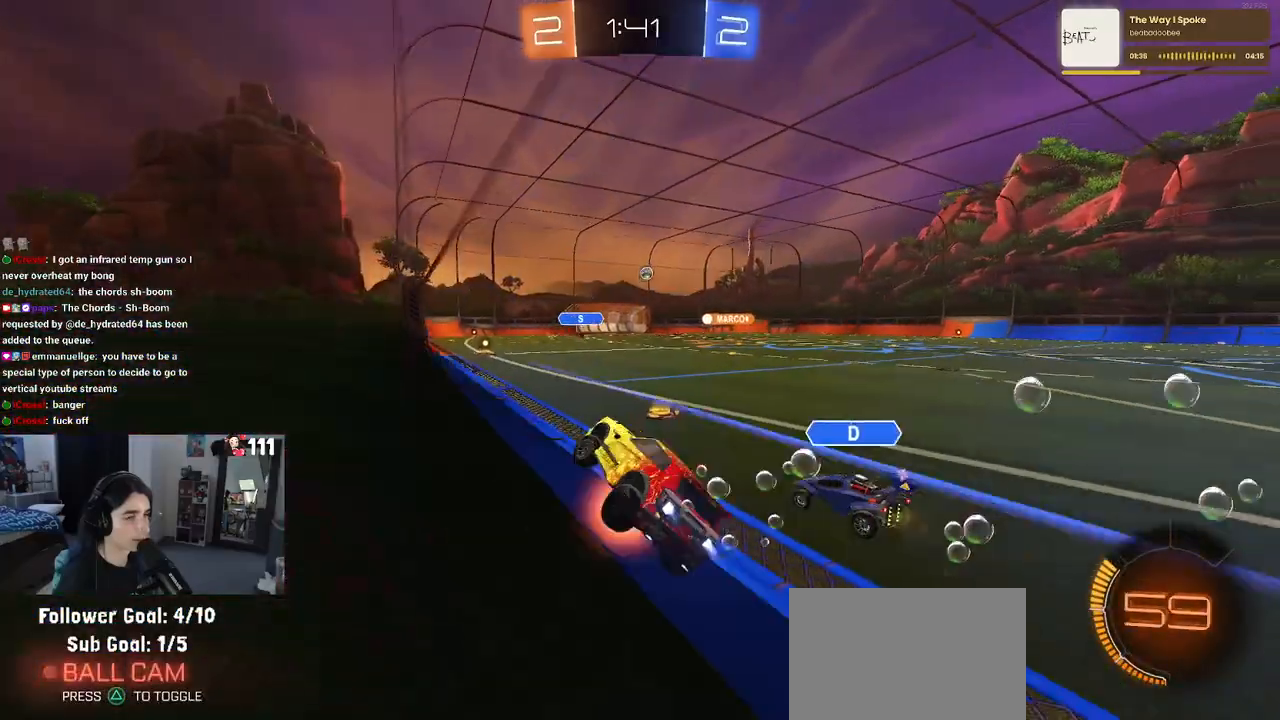
{"buttons": ["R1", "R2"], "left_stick": "right", "right_stick": "center", "events": [[17, "CROSS", "down"], [100, "CROSS", "up"], [167, "left_stick", "center"], [400, "left_stick", "right"]]}
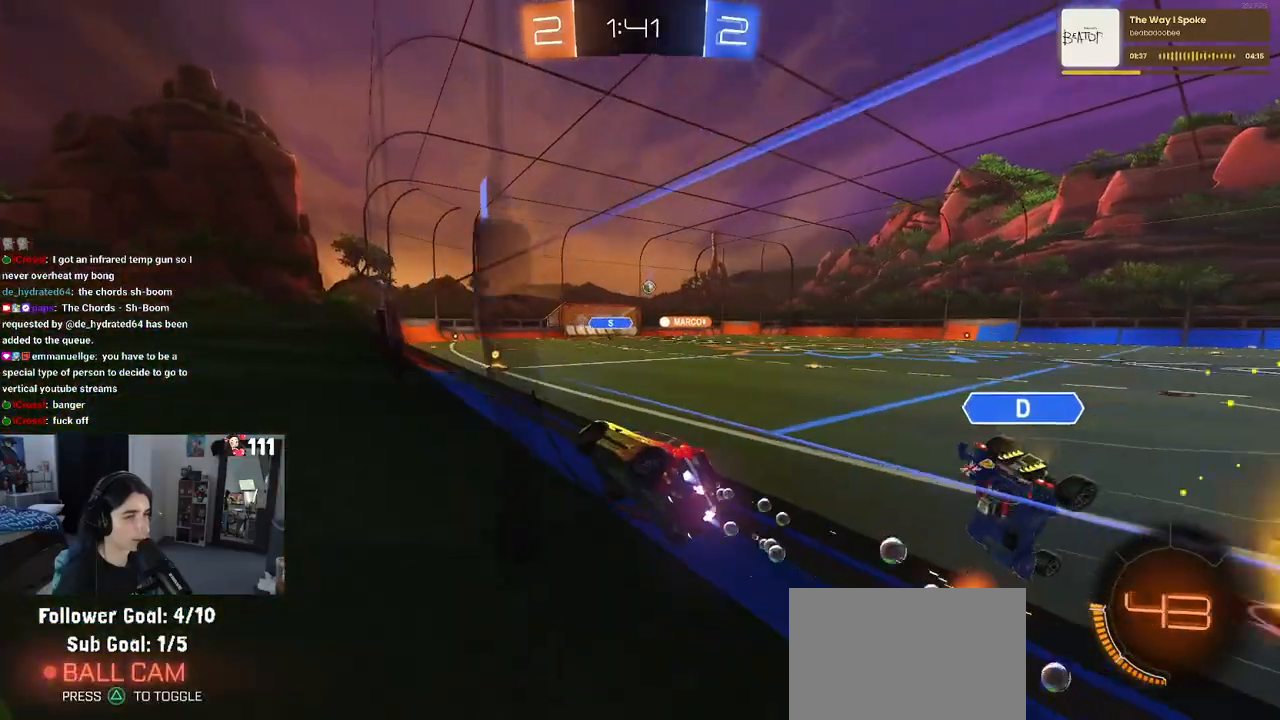
{"buttons": ["R2"], "left_stick": "center", "right_stick": "center", "events": [[100, "left_stick", "center"], [367, "R1", "up"]]}
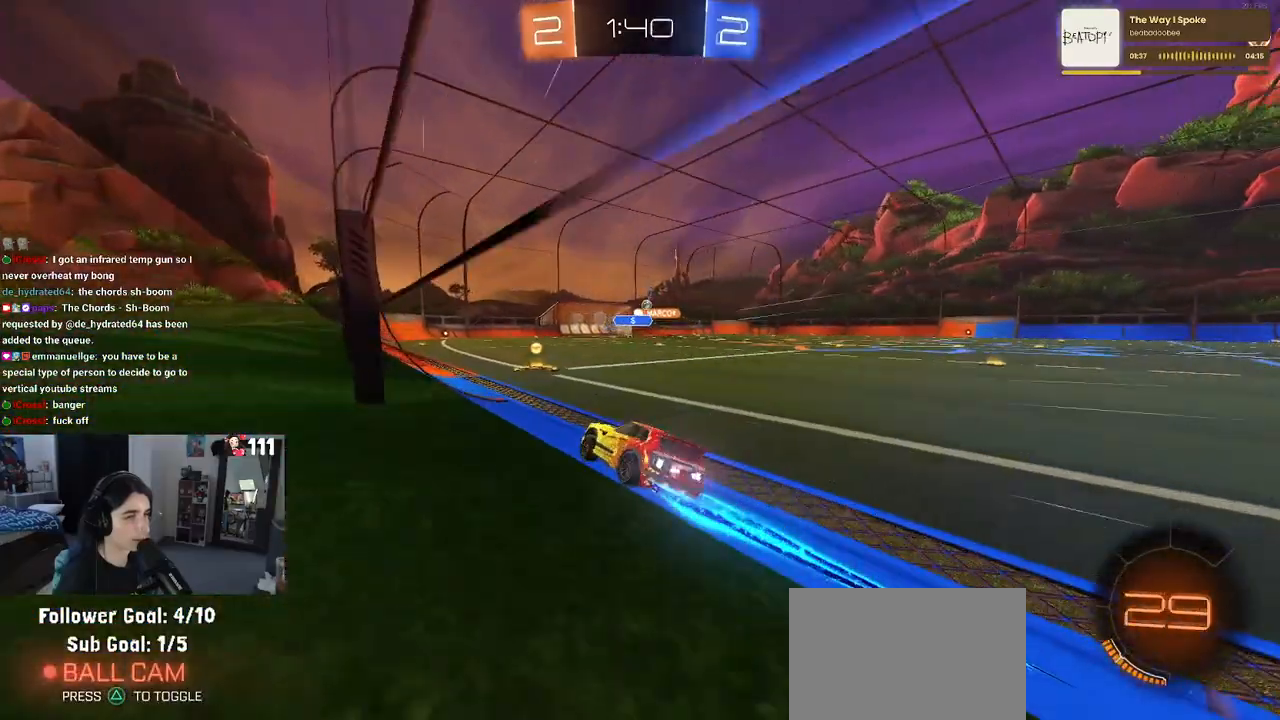
{"buttons": ["R2"], "left_stick": "center", "right_stick": "center", "events": [[83, "left_stick", "right"], [367, "left_stick", "center"]]}